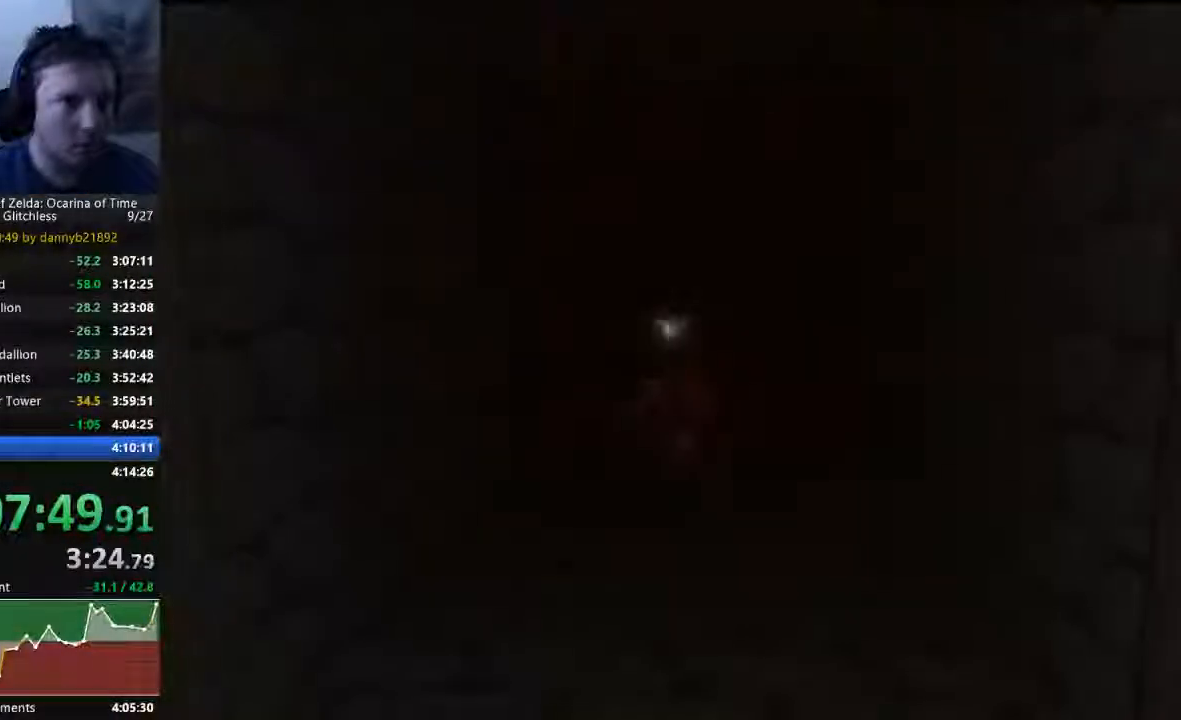
Gameplay with a controller (Nintendo layout); each line is a JSON object with the inputs held at the frame after it. "events" lists button and stick changes between this image and that frame as [ms after this image, input, new state], when the widget could be followed in between. Not read: L3 R3 START Z.
{"buttons": [], "left_stick": "center", "events": [[33, "left_stick", "center"]]}
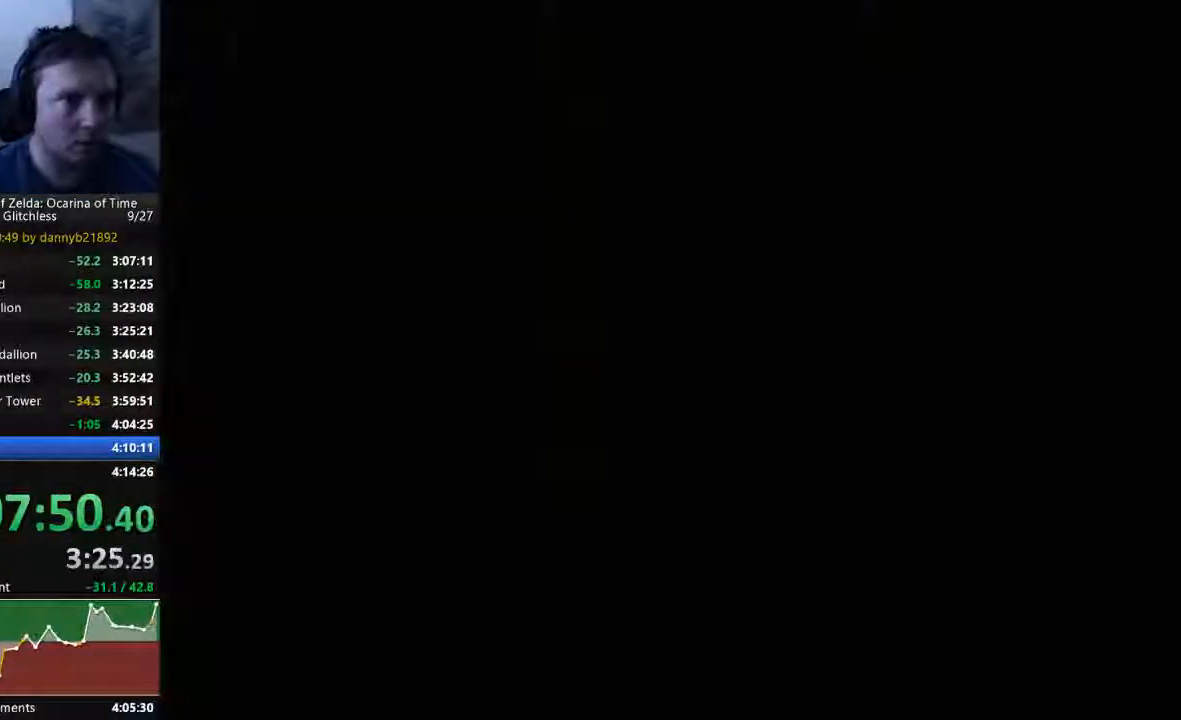
{"buttons": [], "left_stick": "center", "events": []}
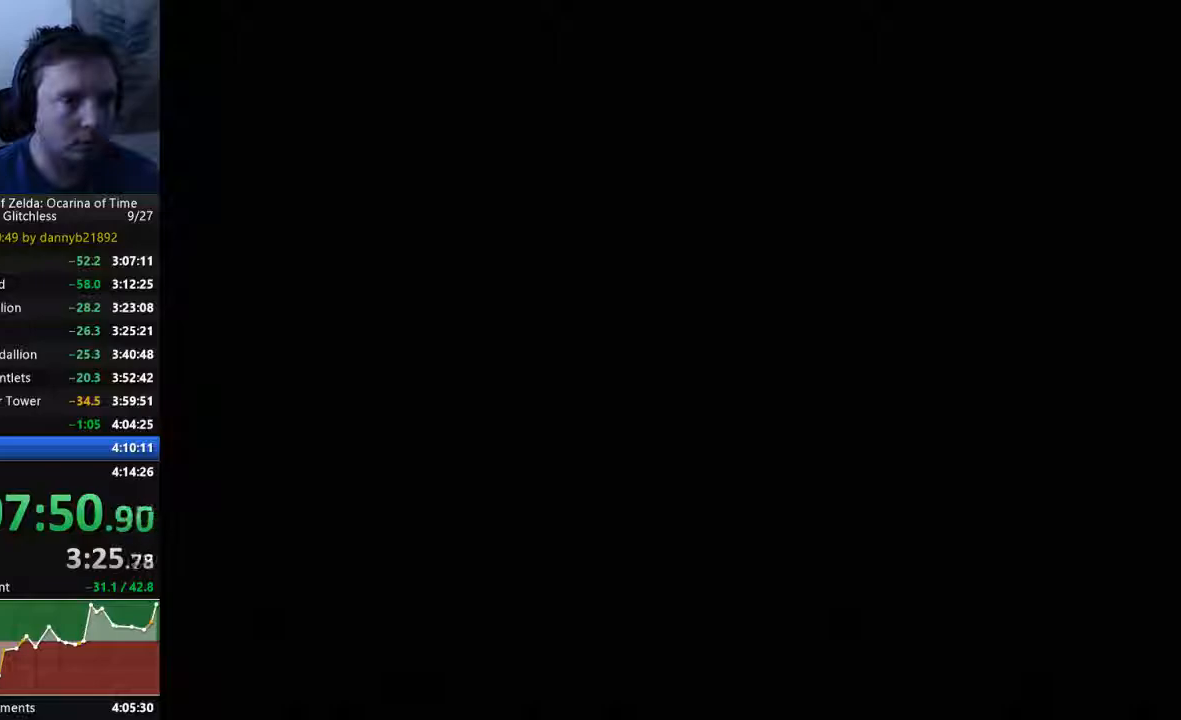
{"buttons": [], "left_stick": "center", "events": []}
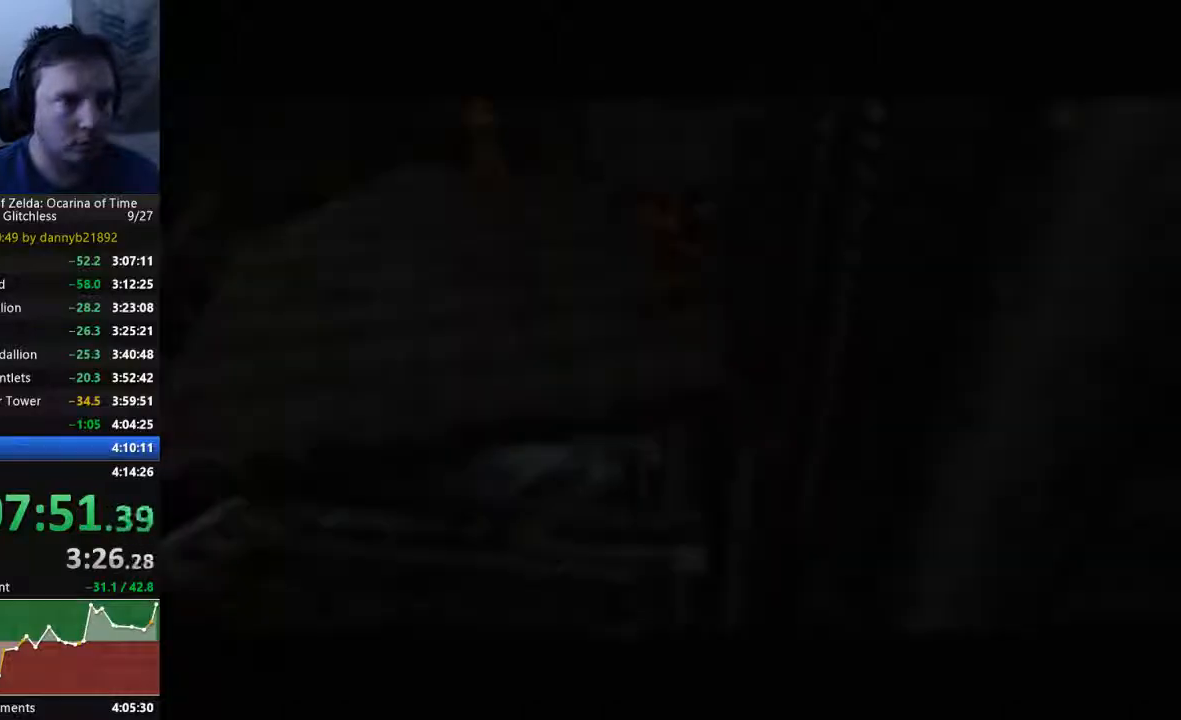
{"buttons": [], "left_stick": "up-left", "events": [[500, "left_stick", "up-left"]]}
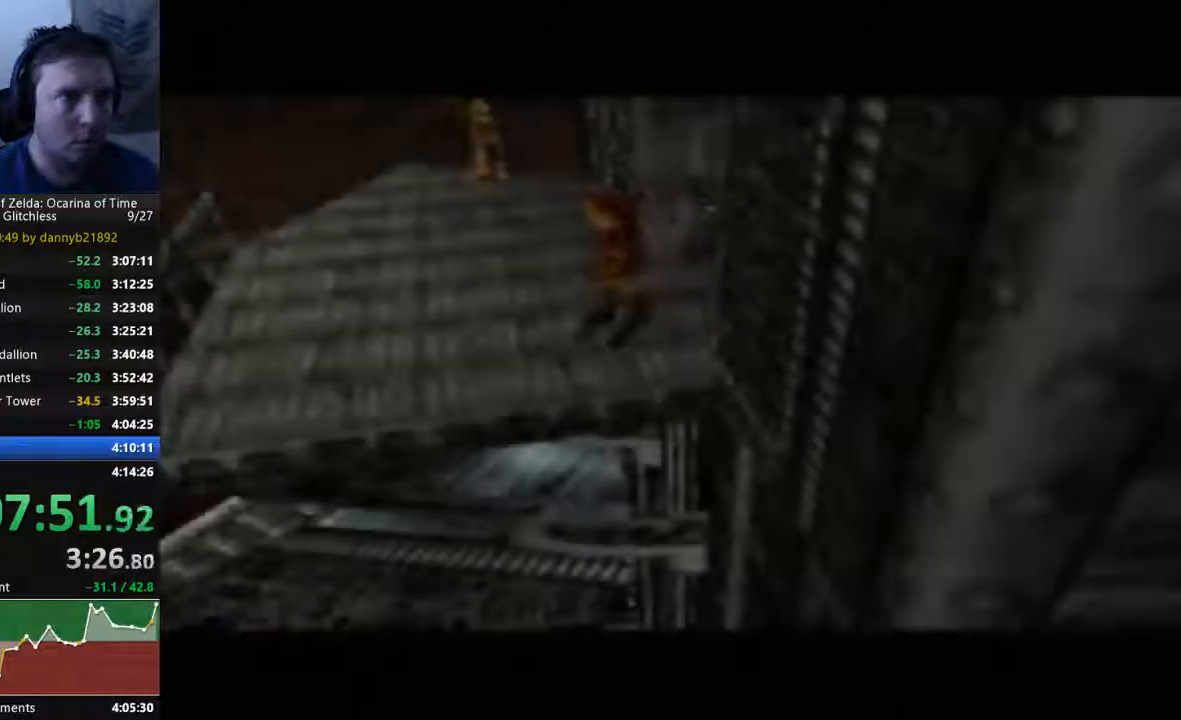
{"buttons": [], "left_stick": "up-left", "events": []}
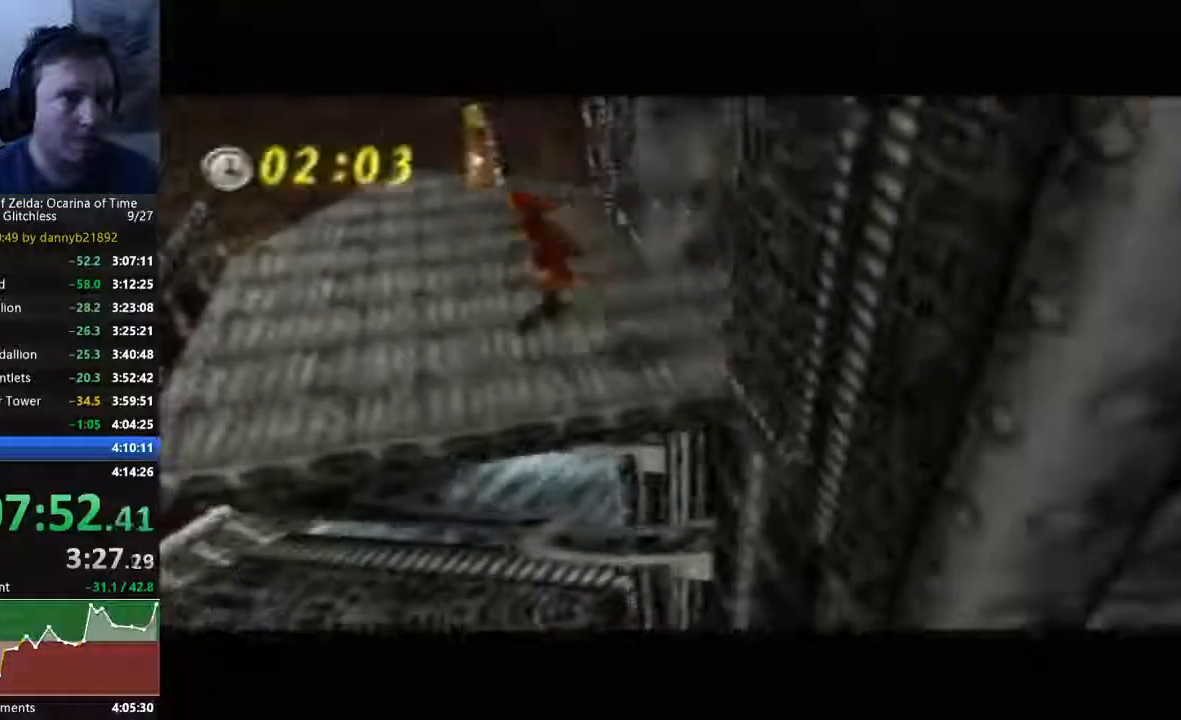
{"buttons": [], "left_stick": "up-left", "events": []}
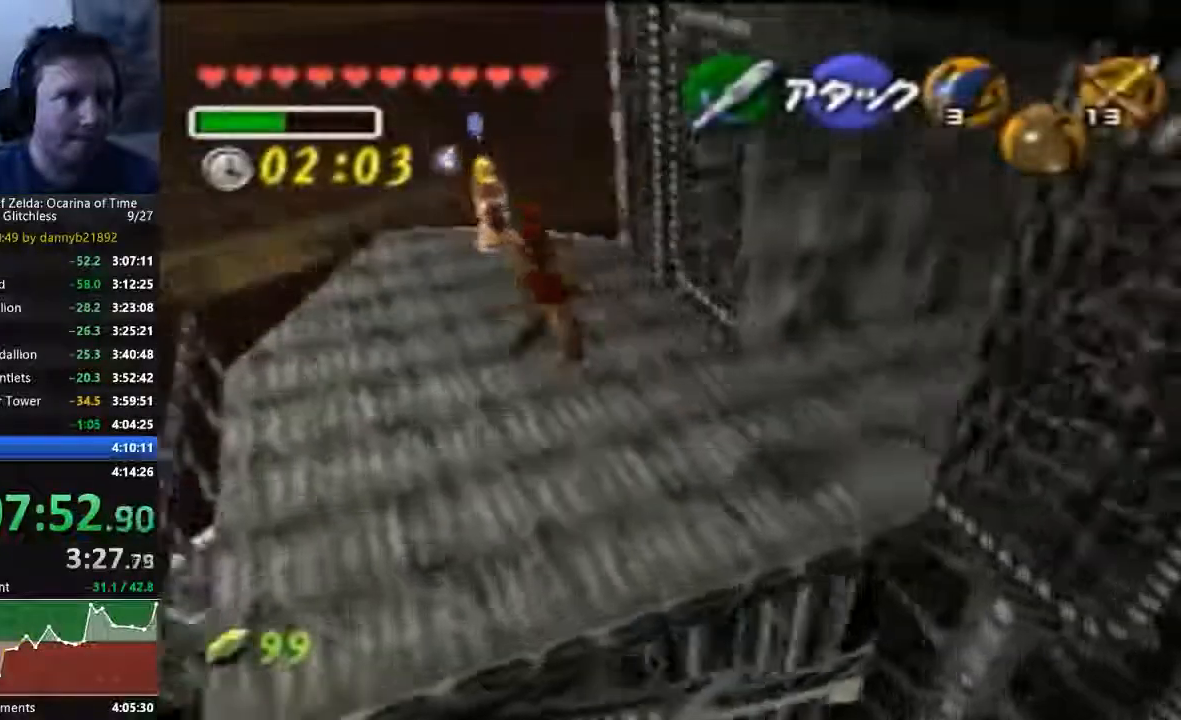
{"buttons": [], "left_stick": "up", "events": [[233, "left_stick", "up"]]}
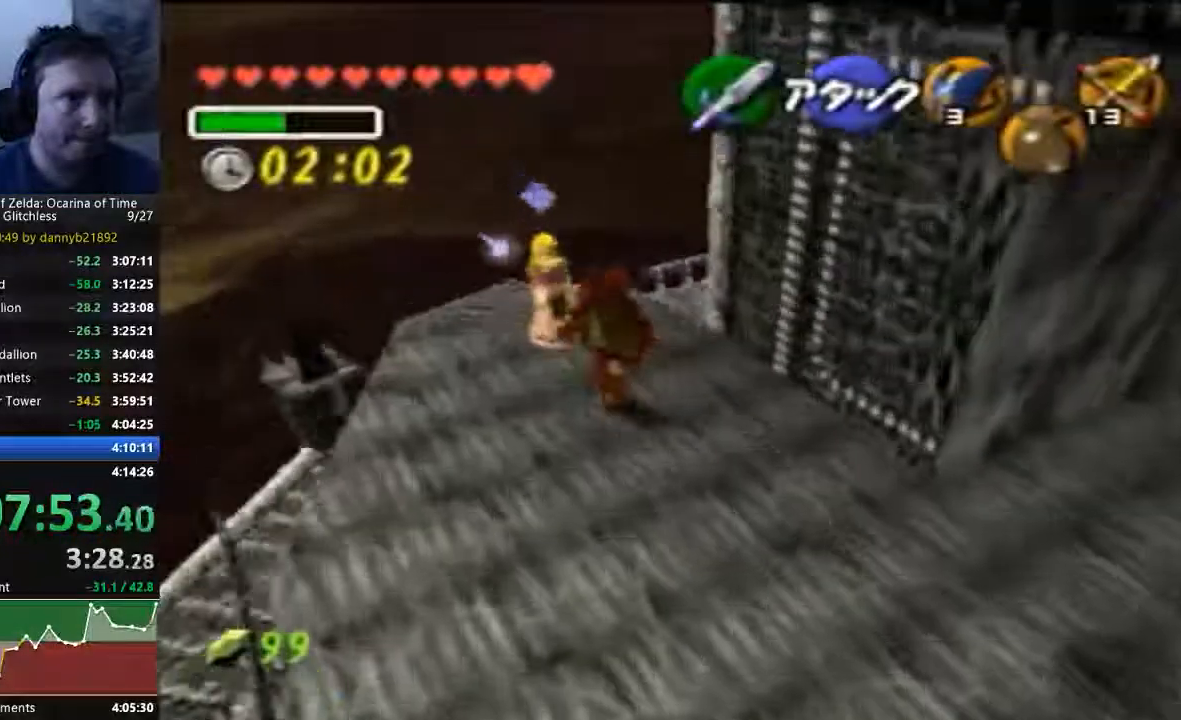
{"buttons": [], "left_stick": "up", "events": []}
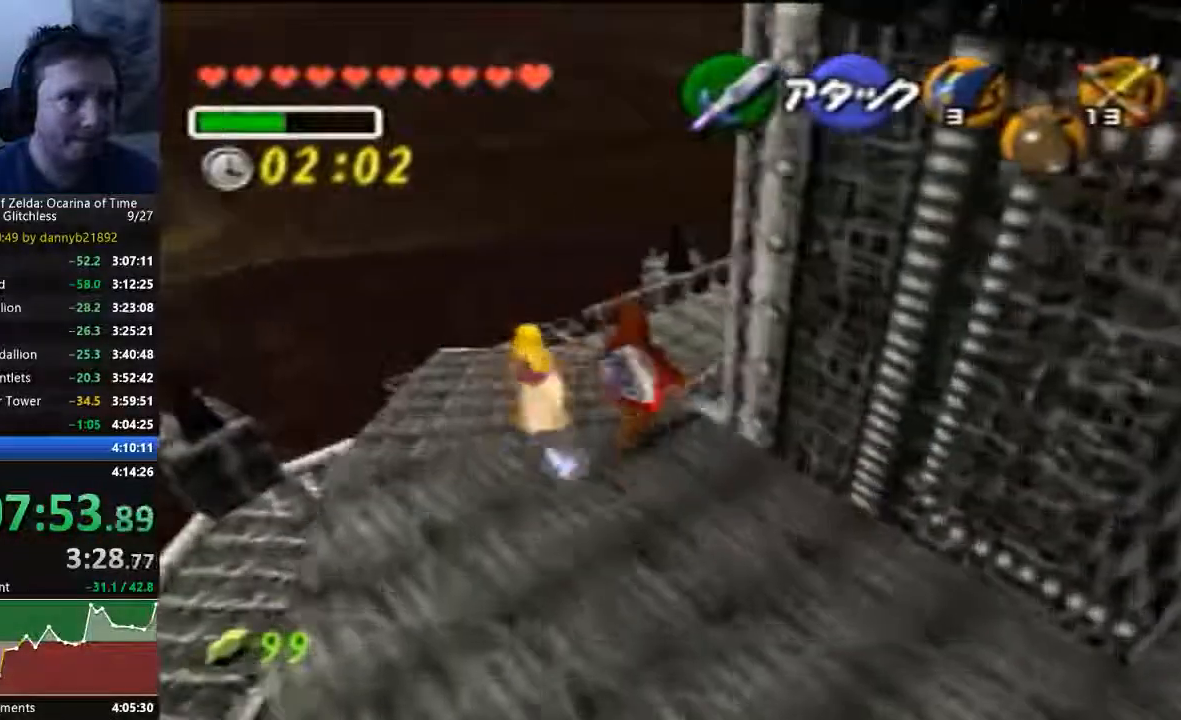
{"buttons": [], "left_stick": "up-left", "events": [[100, "left_stick", "up-left"]]}